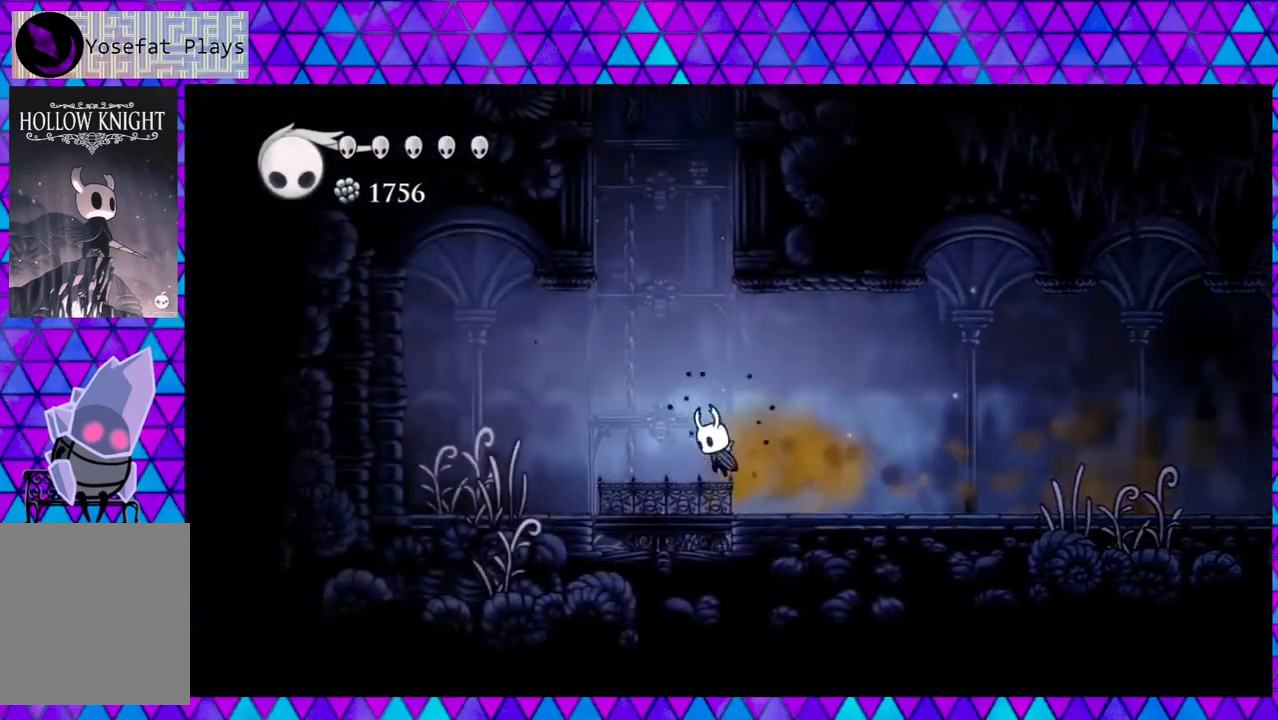
Gameplay with a controller (Nintendo layout); each line is a JSON object with the inputs held at the frame after it. "events" lists button and stick changes between this image and that frame as [ms after this image, input, new state], when the widget could be followed in between. Not read: L3 R3.
{"buttons": ["B"], "left_stick": "center", "right_stick": "center", "events": [[100, "DPAD_LEFT", "up"], [333, "B", "up"], [367, "B", "down"]]}
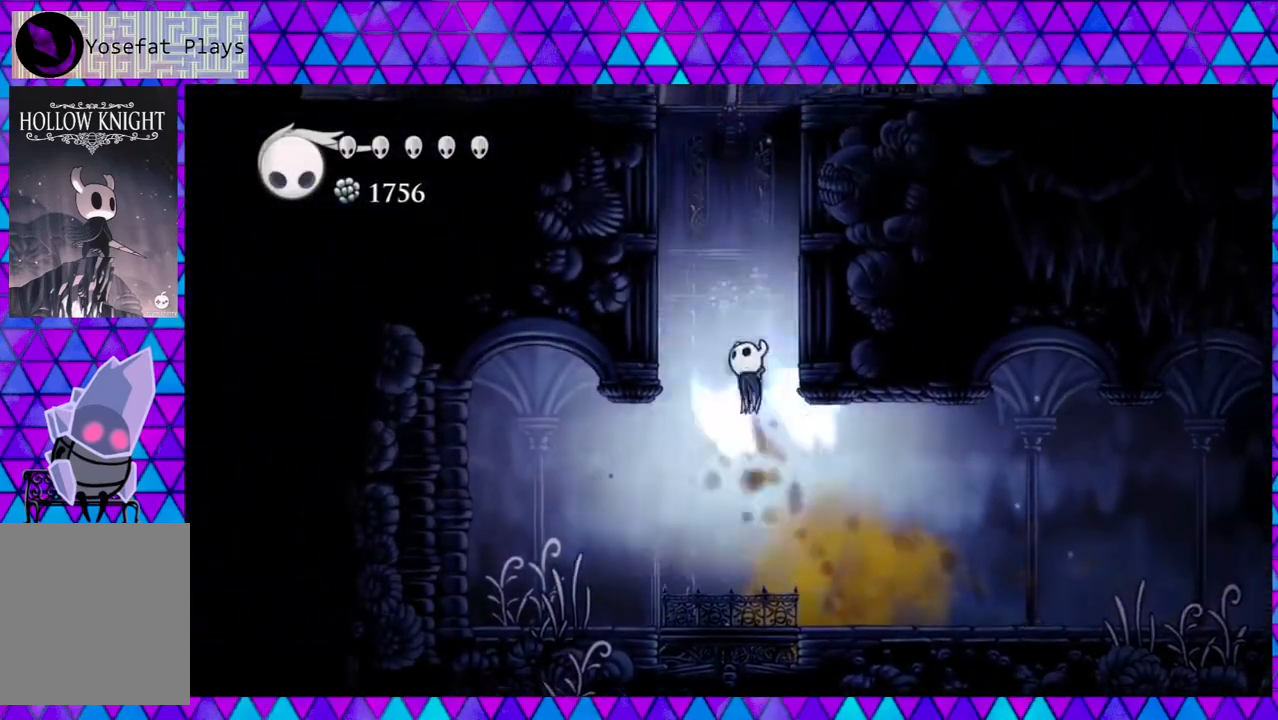
{"buttons": ["B", "DPAD_LEFT"], "left_stick": "center", "right_stick": "center", "events": [[17, "DPAD_LEFT", "down"], [333, "B", "up"], [400, "B", "down"]]}
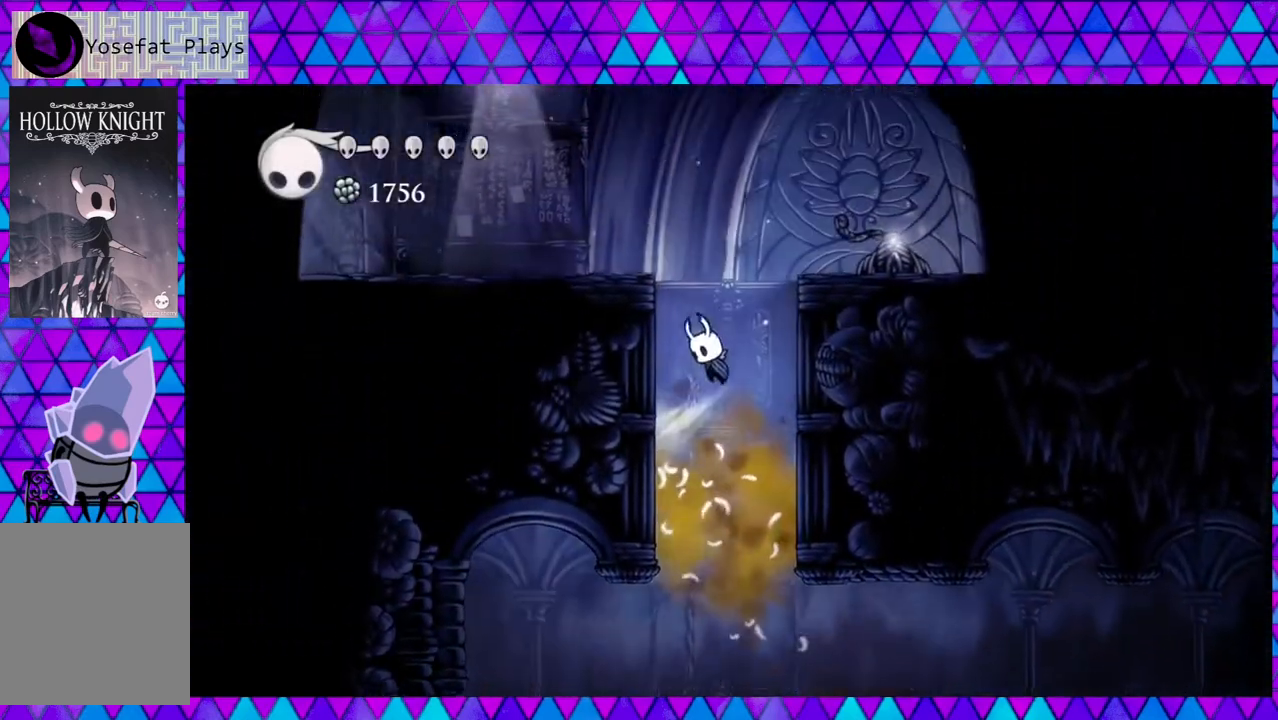
{"buttons": ["R2", "DPAD_LEFT"], "left_stick": "center", "right_stick": "center", "events": [[450, "B", "up"], [500, "R2", "down"]]}
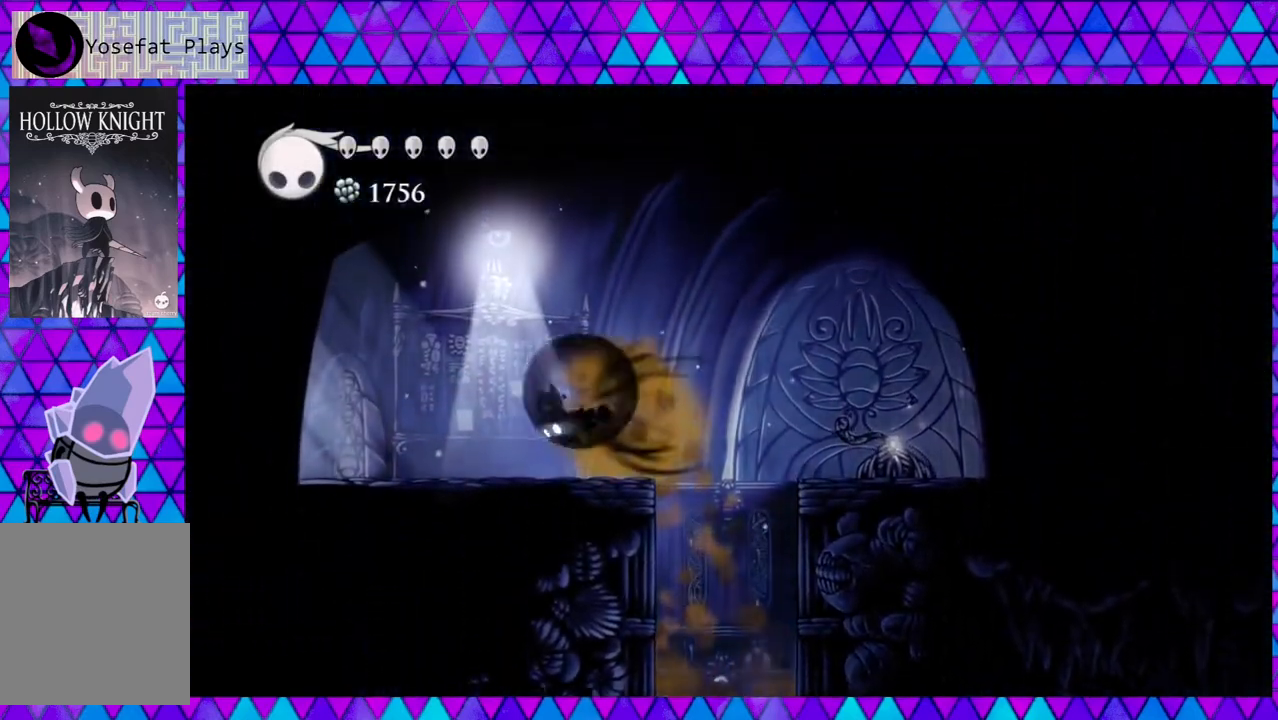
{"buttons": ["R2", "DPAD_LEFT"], "left_stick": "center", "right_stick": "center", "events": []}
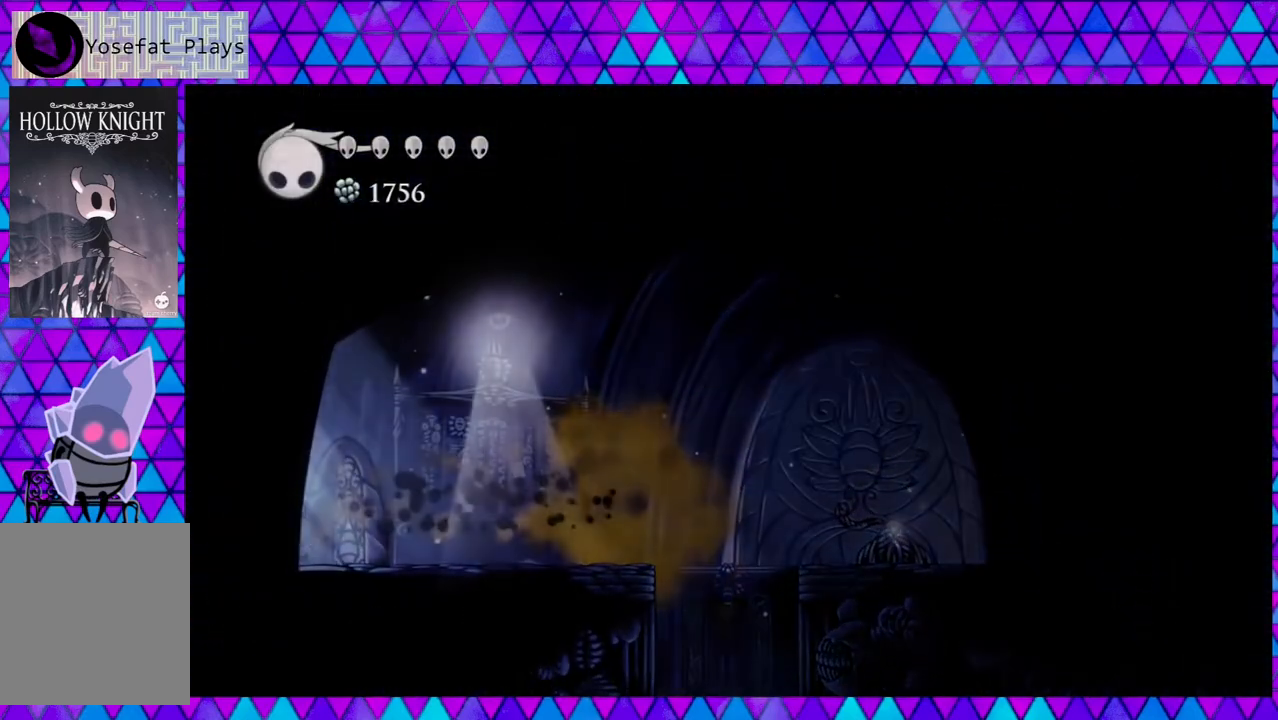
{"buttons": ["DPAD_LEFT"], "left_stick": "center", "right_stick": "center", "events": [[33, "R2", "up"]]}
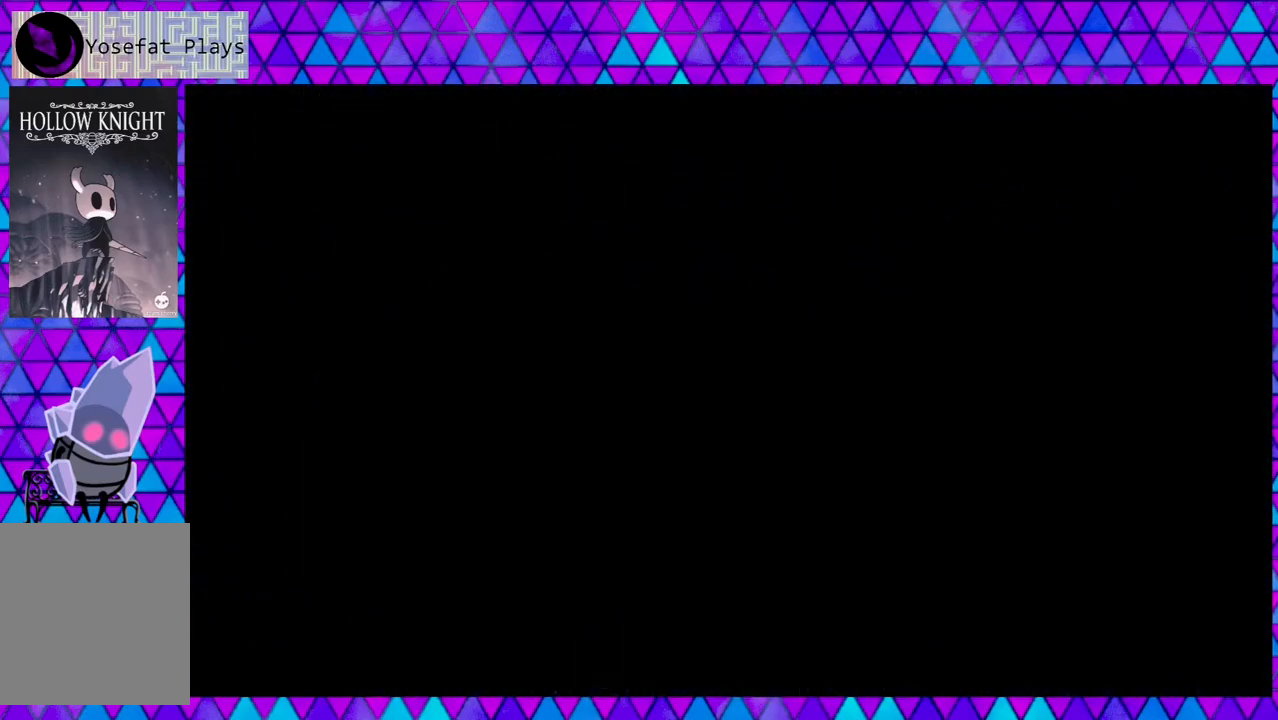
{"buttons": ["DPAD_LEFT"], "left_stick": "center", "right_stick": "center", "events": []}
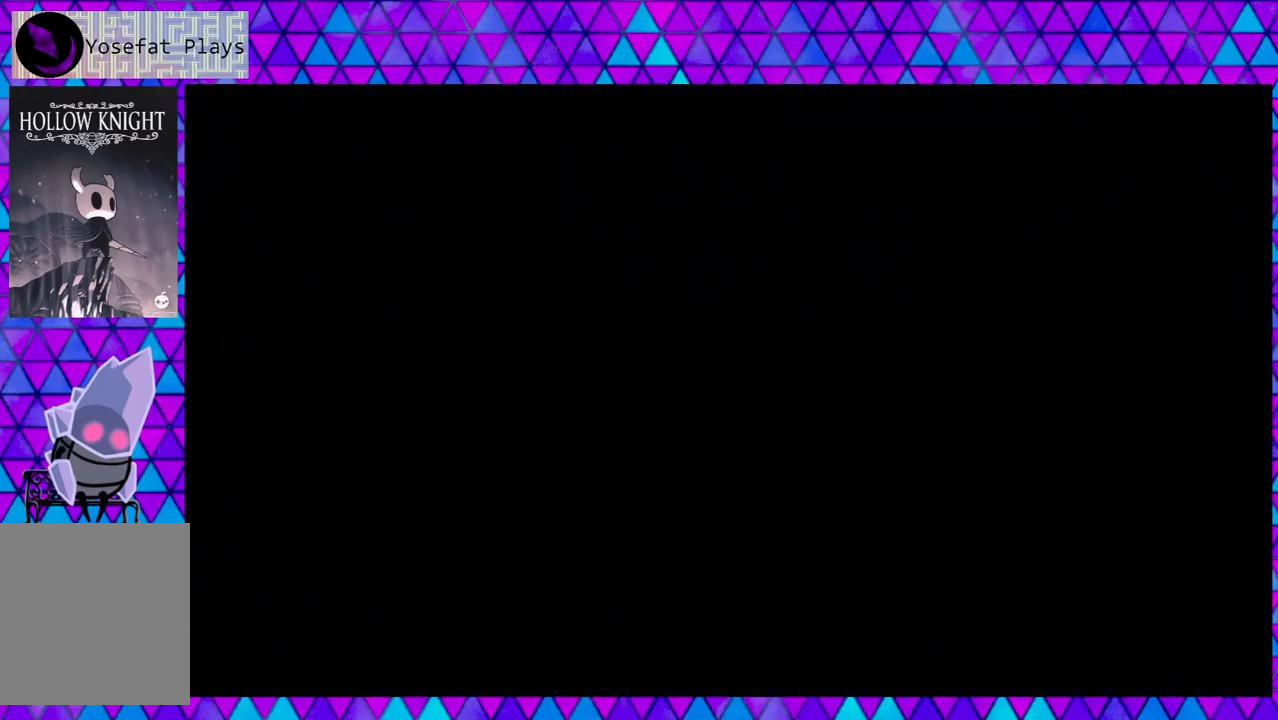
{"buttons": ["DPAD_LEFT"], "left_stick": "center", "right_stick": "center", "events": []}
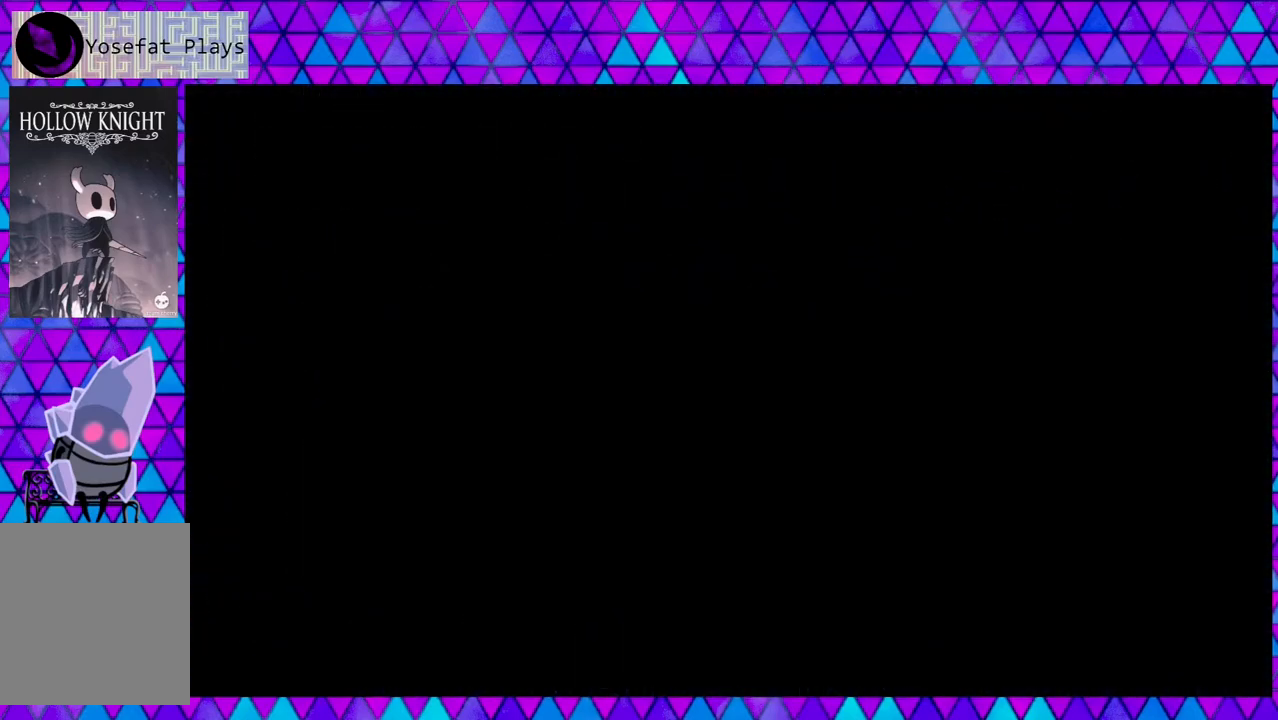
{"buttons": ["DPAD_LEFT"], "left_stick": "center", "right_stick": "center", "events": []}
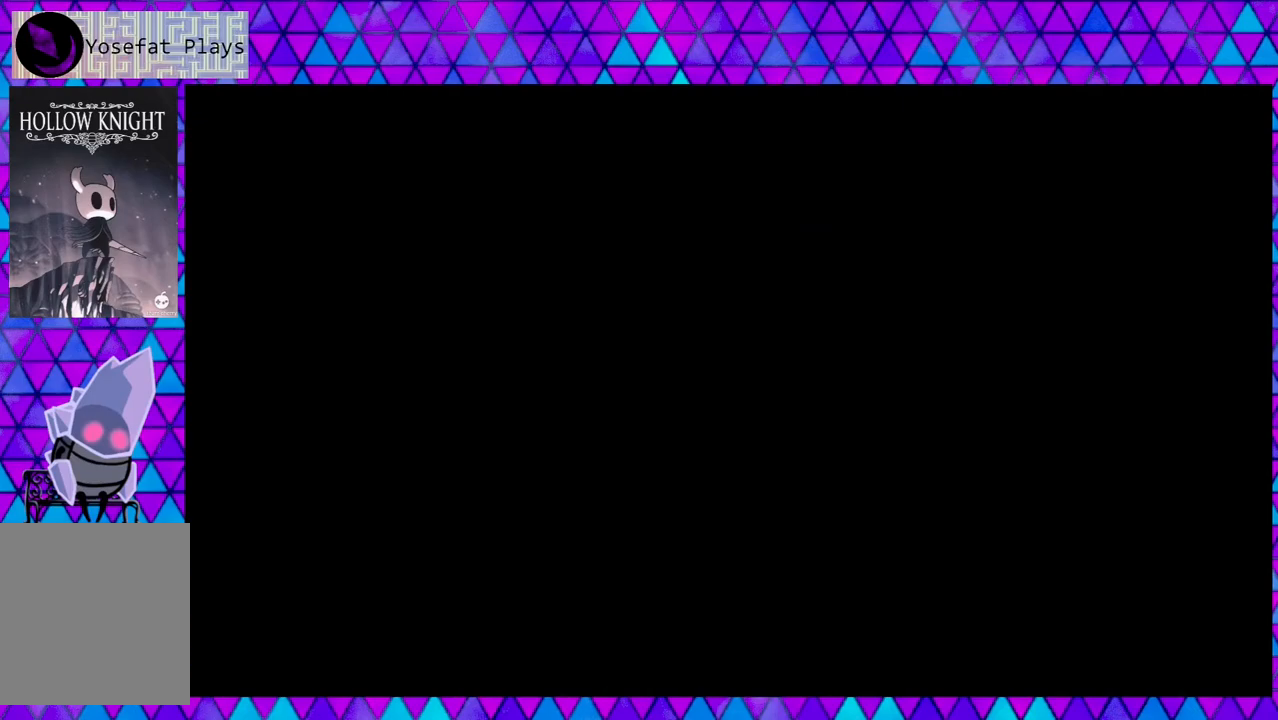
{"buttons": ["DPAD_LEFT"], "left_stick": "center", "right_stick": "center", "events": []}
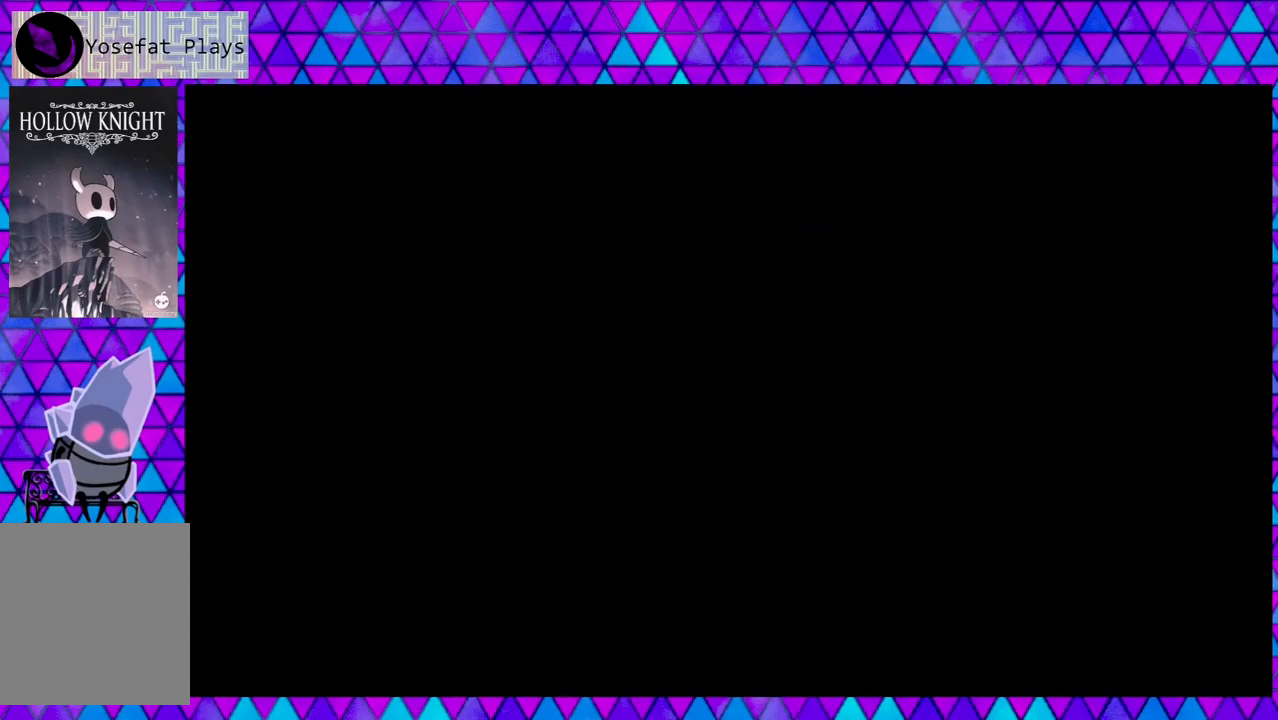
{"buttons": ["DPAD_LEFT"], "left_stick": "center", "right_stick": "center", "events": []}
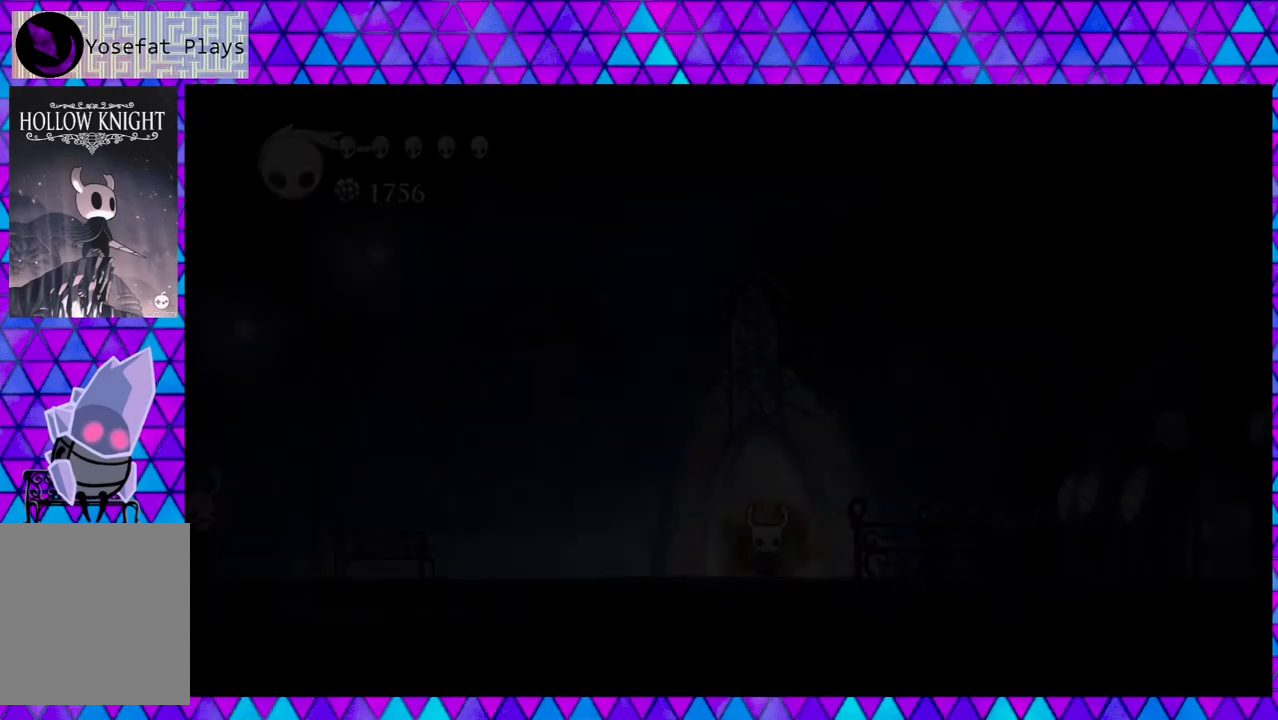
{"buttons": ["DPAD_LEFT"], "left_stick": "center", "right_stick": "center", "events": []}
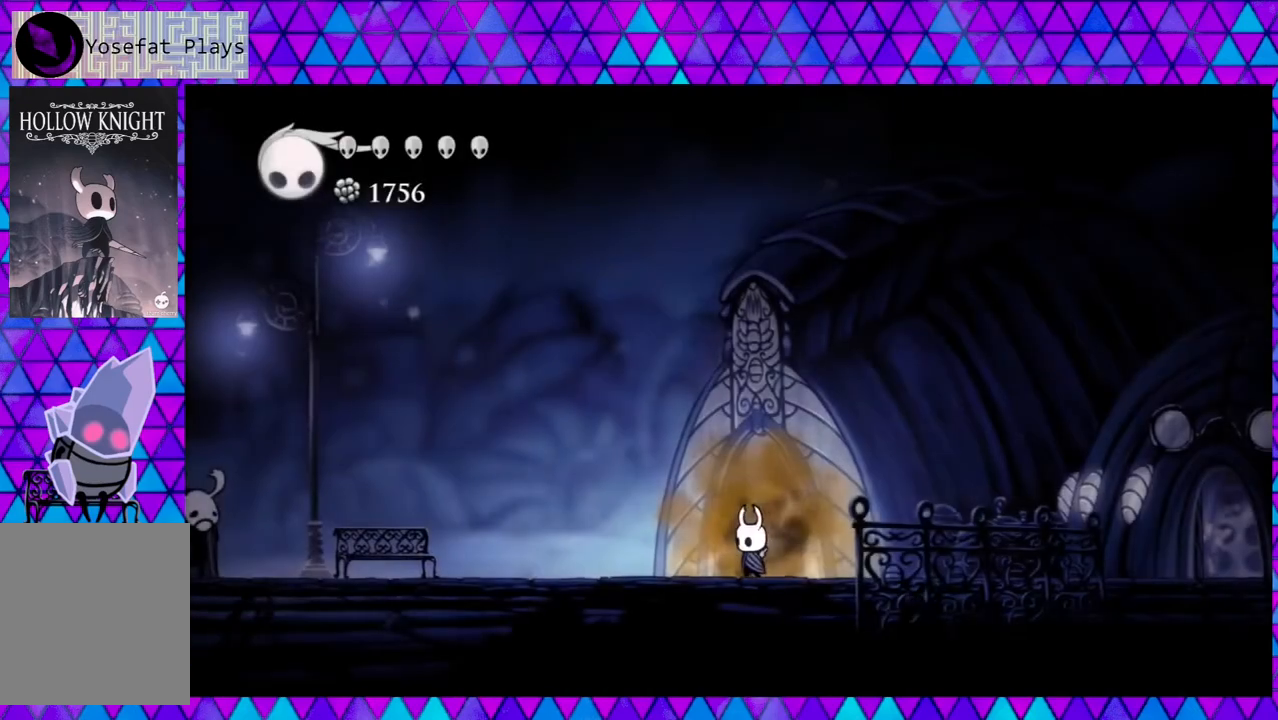
{"buttons": ["DPAD_LEFT"], "left_stick": "center", "right_stick": "center", "events": []}
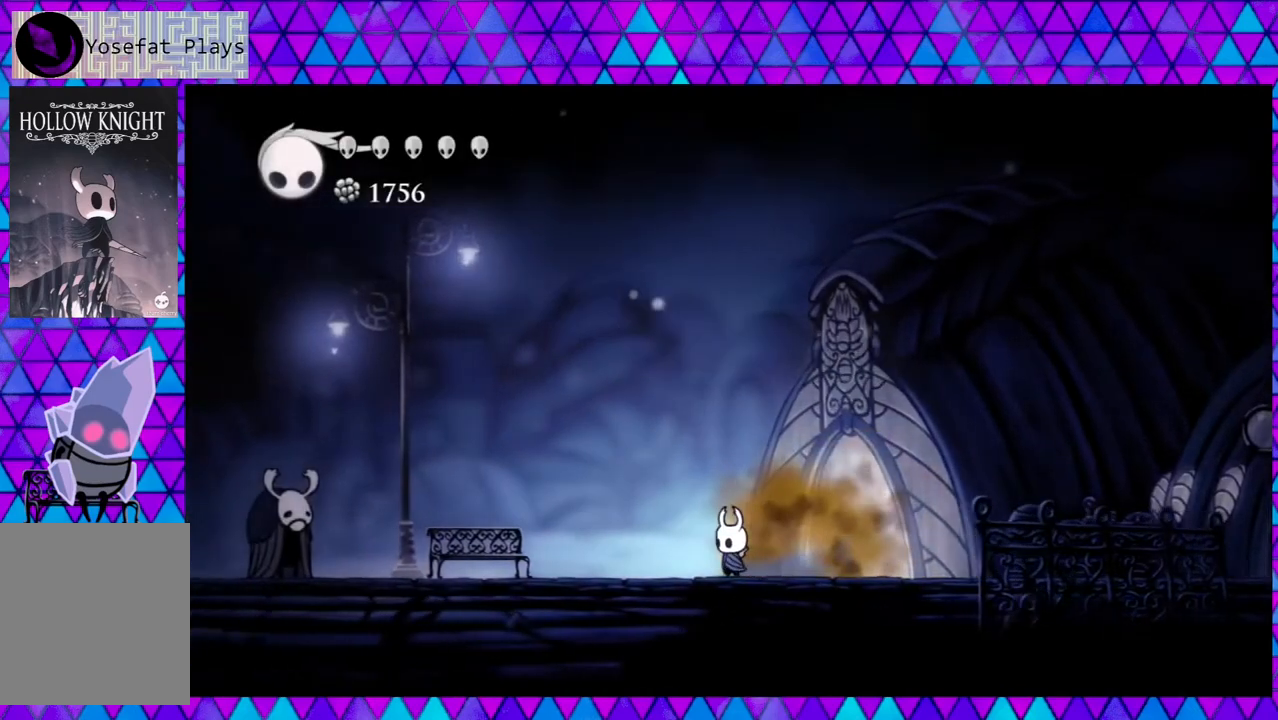
{"buttons": ["R2", "DPAD_LEFT"], "left_stick": "center", "right_stick": "center", "events": [[183, "R2", "down"]]}
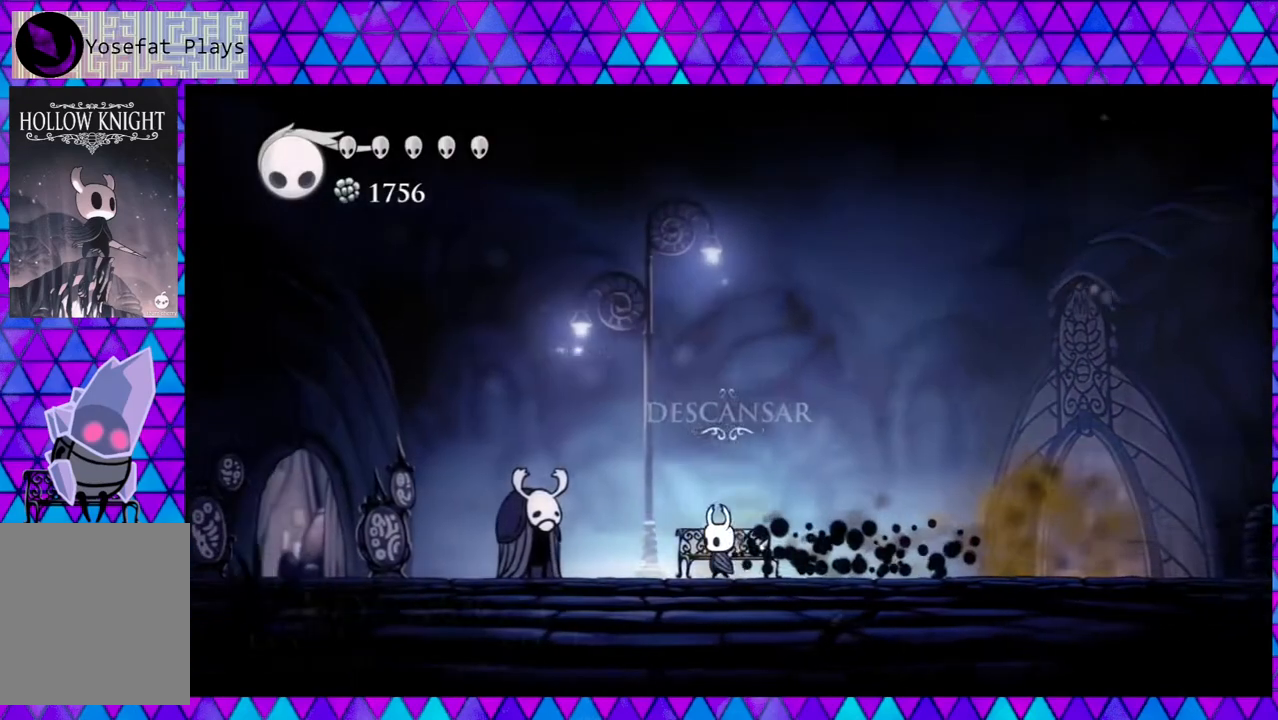
{"buttons": [], "left_stick": "center", "right_stick": "center", "events": [[17, "R2", "up"], [417, "DPAD_LEFT", "up"]]}
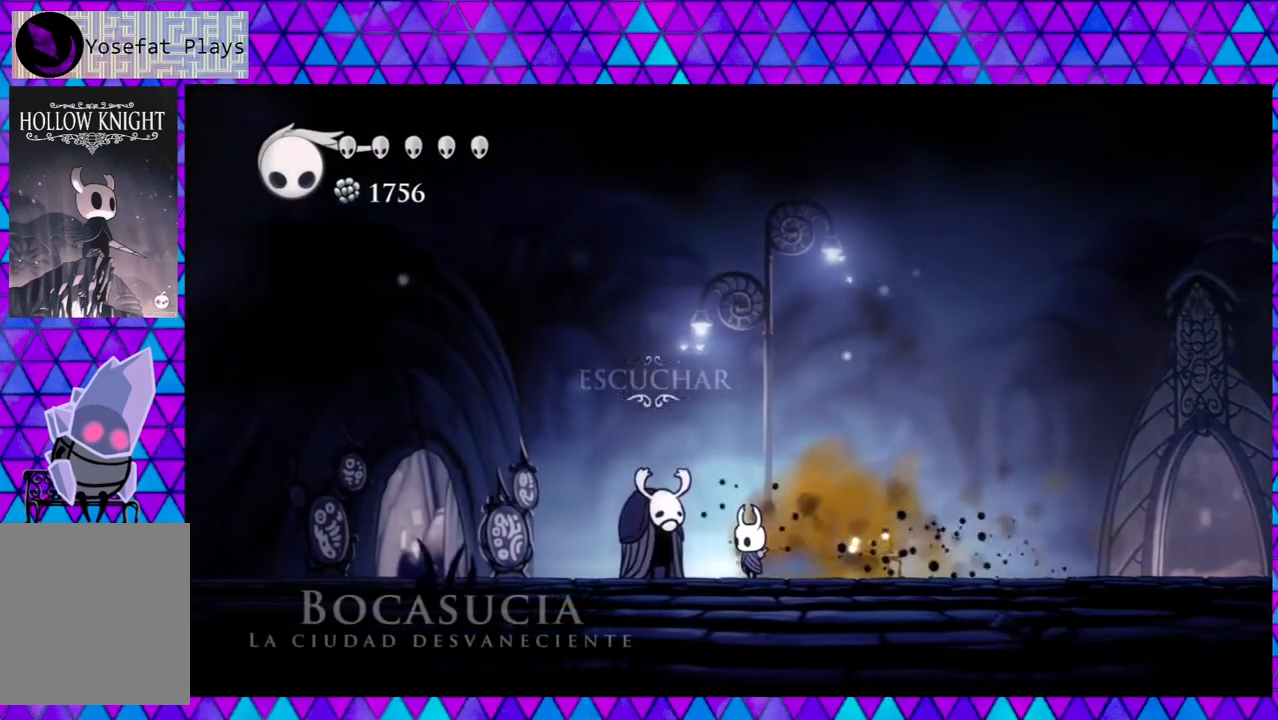
{"buttons": [], "left_stick": "center", "right_stick": "center", "events": [[383, "DPAD_UP", "down"], [483, "DPAD_UP", "up"]]}
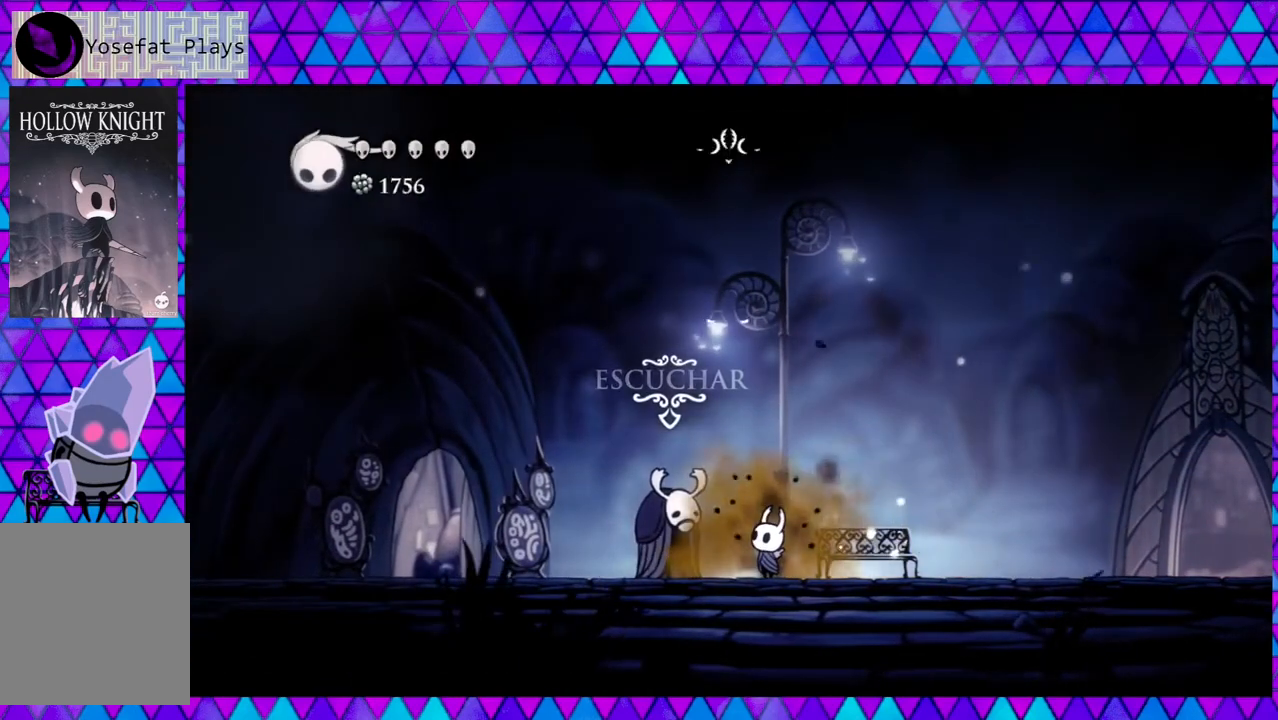
{"buttons": [], "left_stick": "center", "right_stick": "center", "events": []}
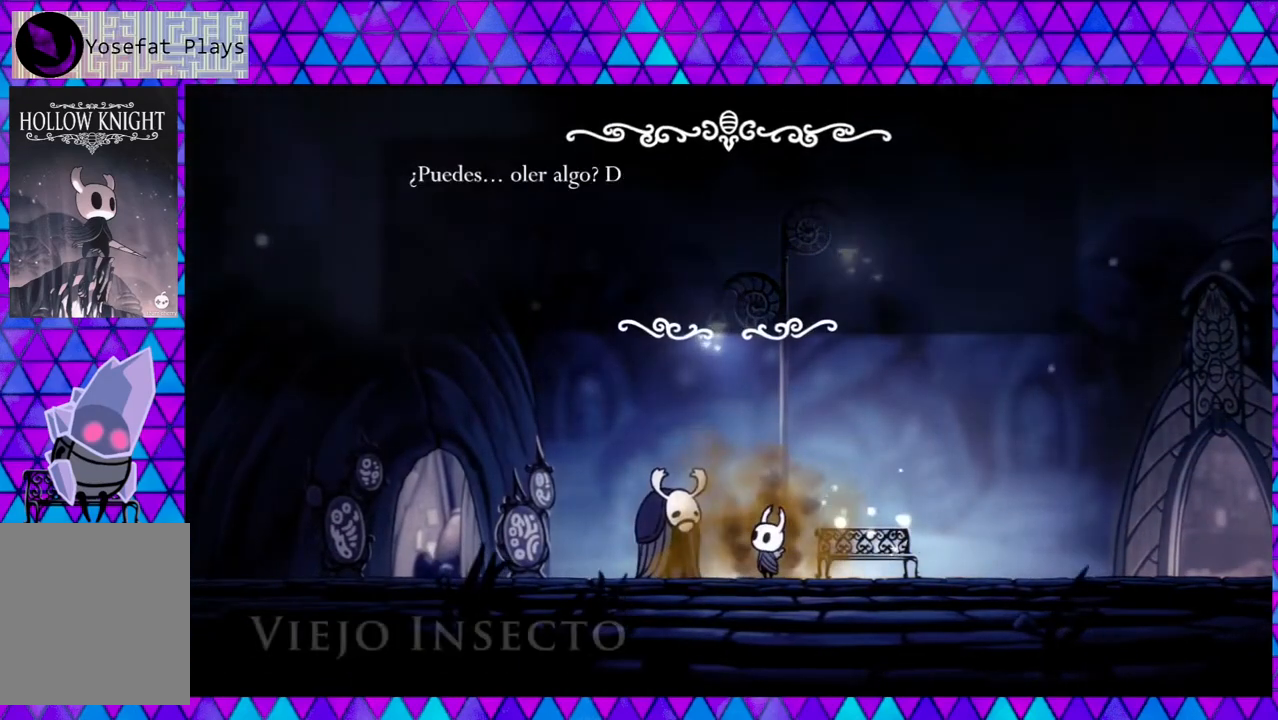
{"buttons": [], "left_stick": "center", "right_stick": "center", "events": []}
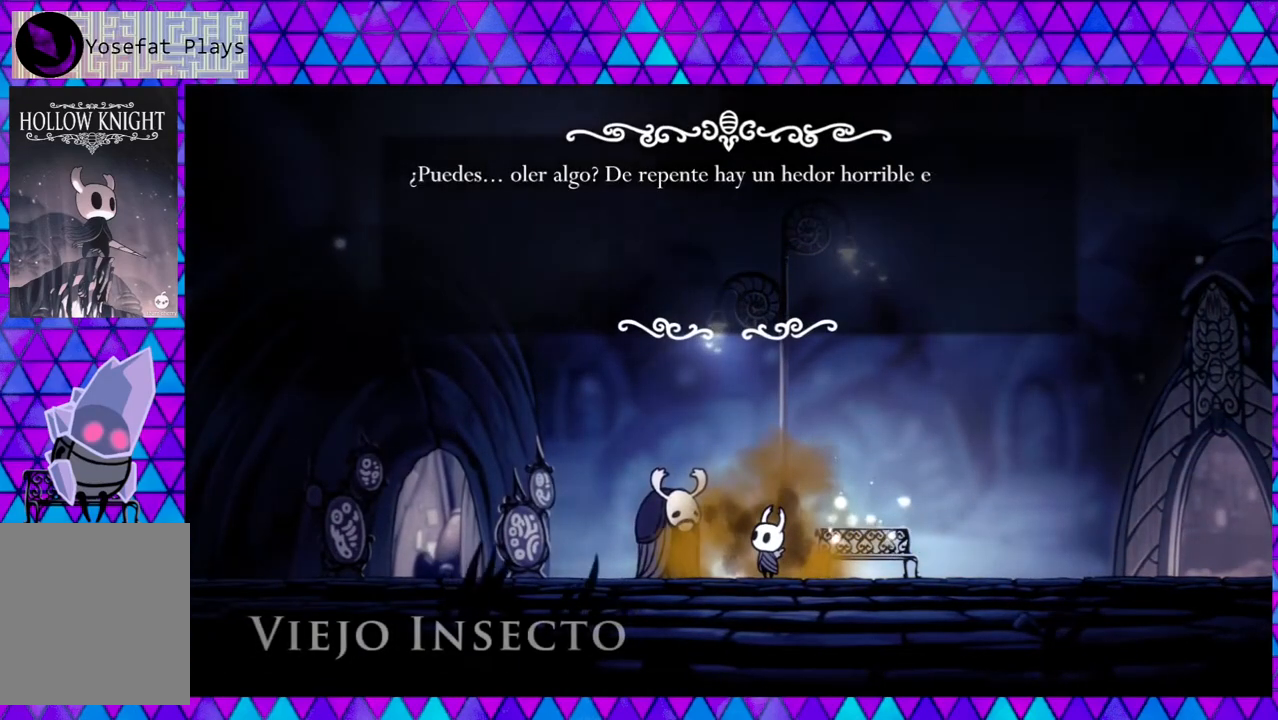
{"buttons": [], "left_stick": "center", "right_stick": "center", "events": []}
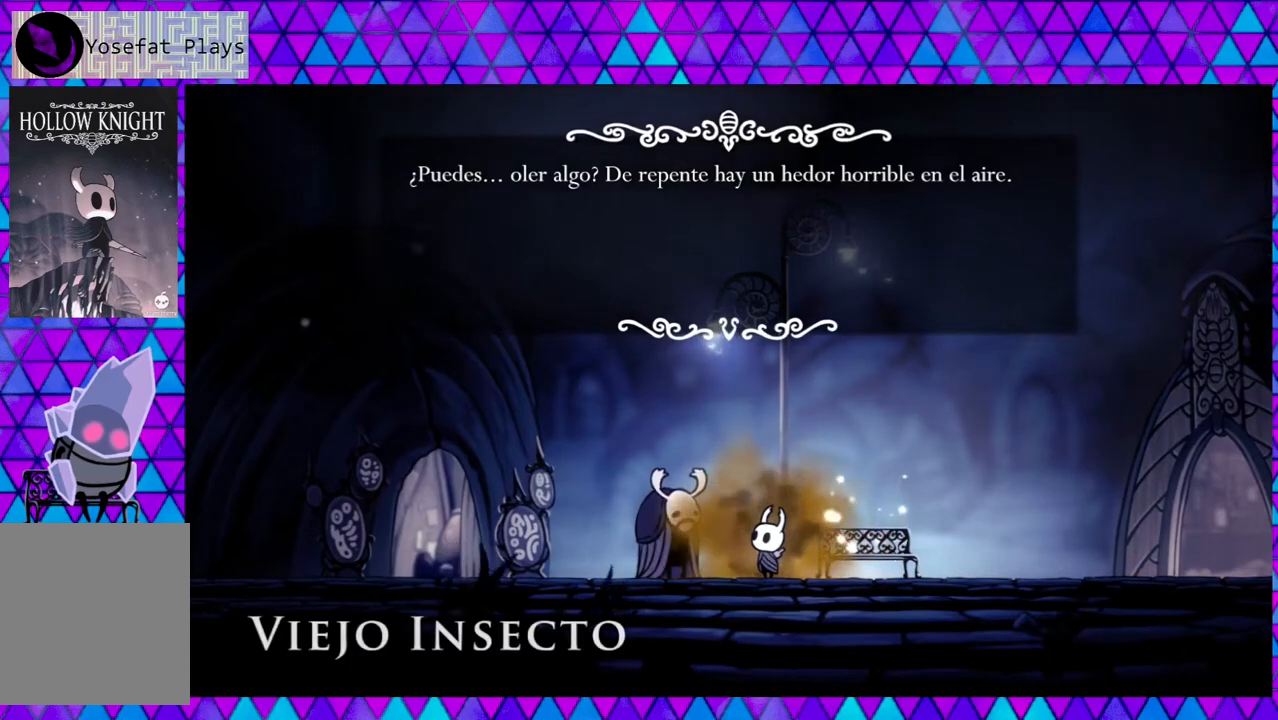
{"buttons": [], "left_stick": "center", "right_stick": "center", "events": []}
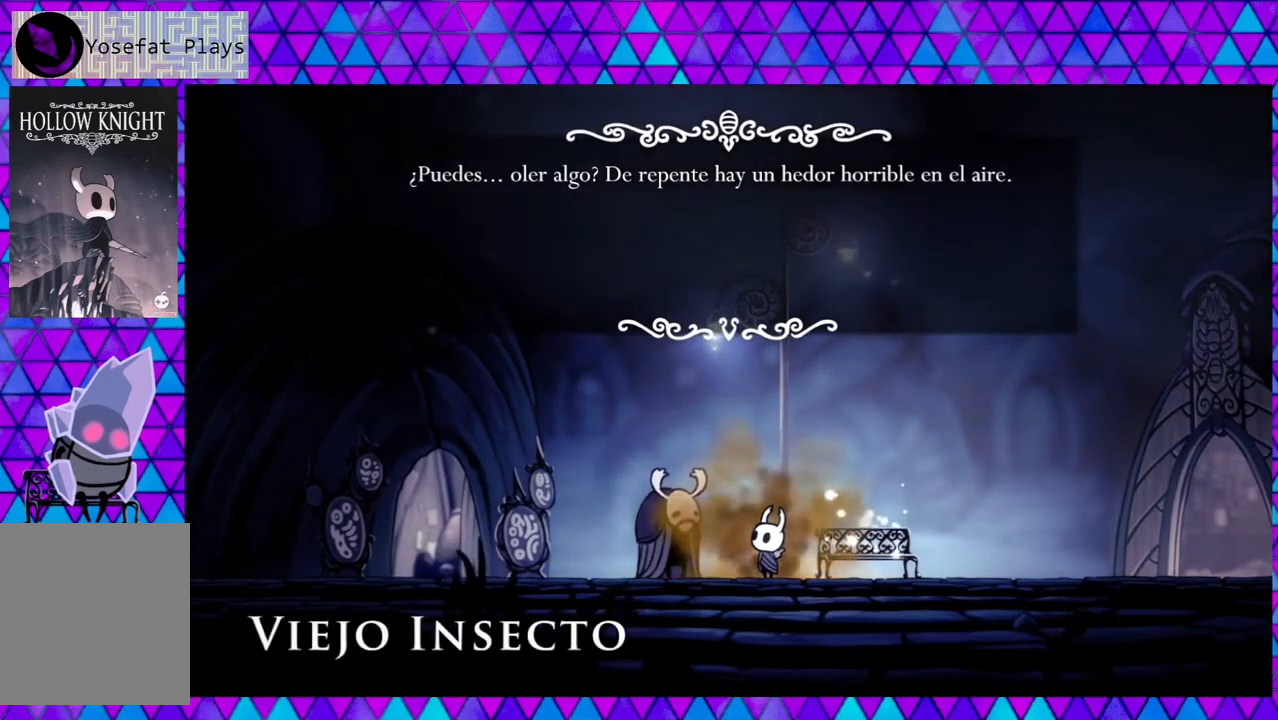
{"buttons": [], "left_stick": "center", "right_stick": "center", "events": []}
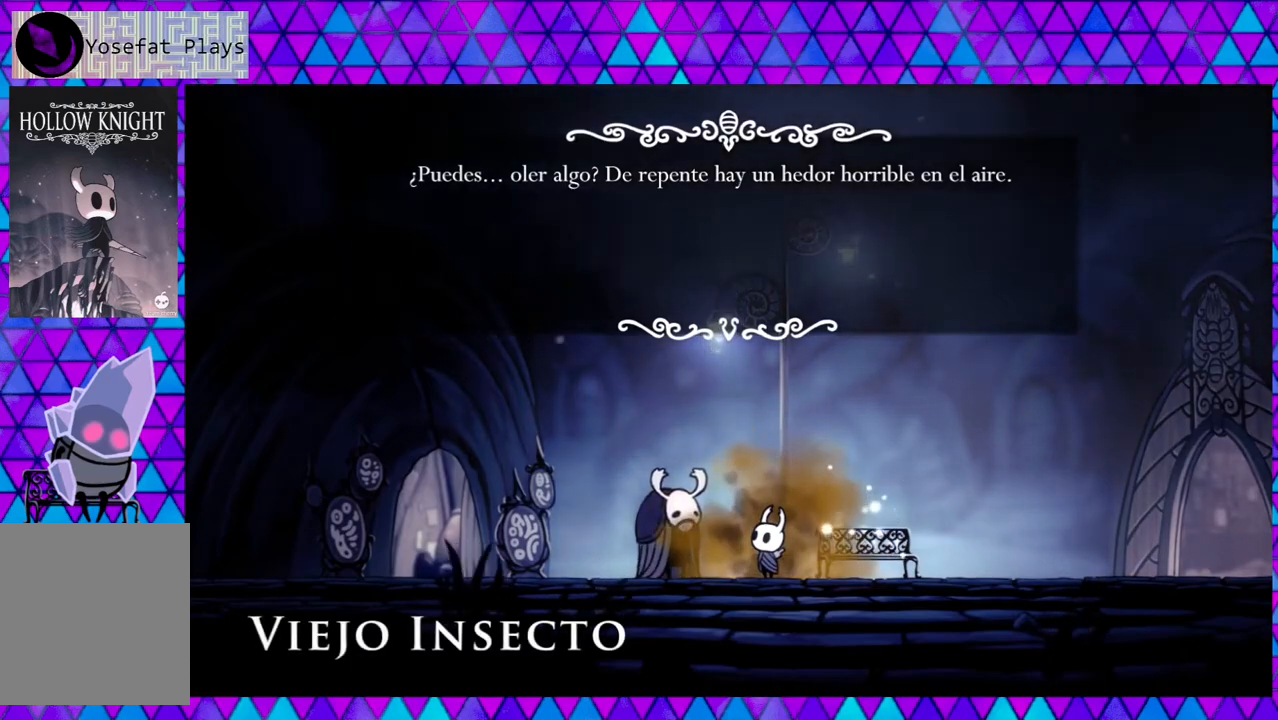
{"buttons": [], "left_stick": "center", "right_stick": "center", "events": [[333, "B", "down"], [467, "B", "up"]]}
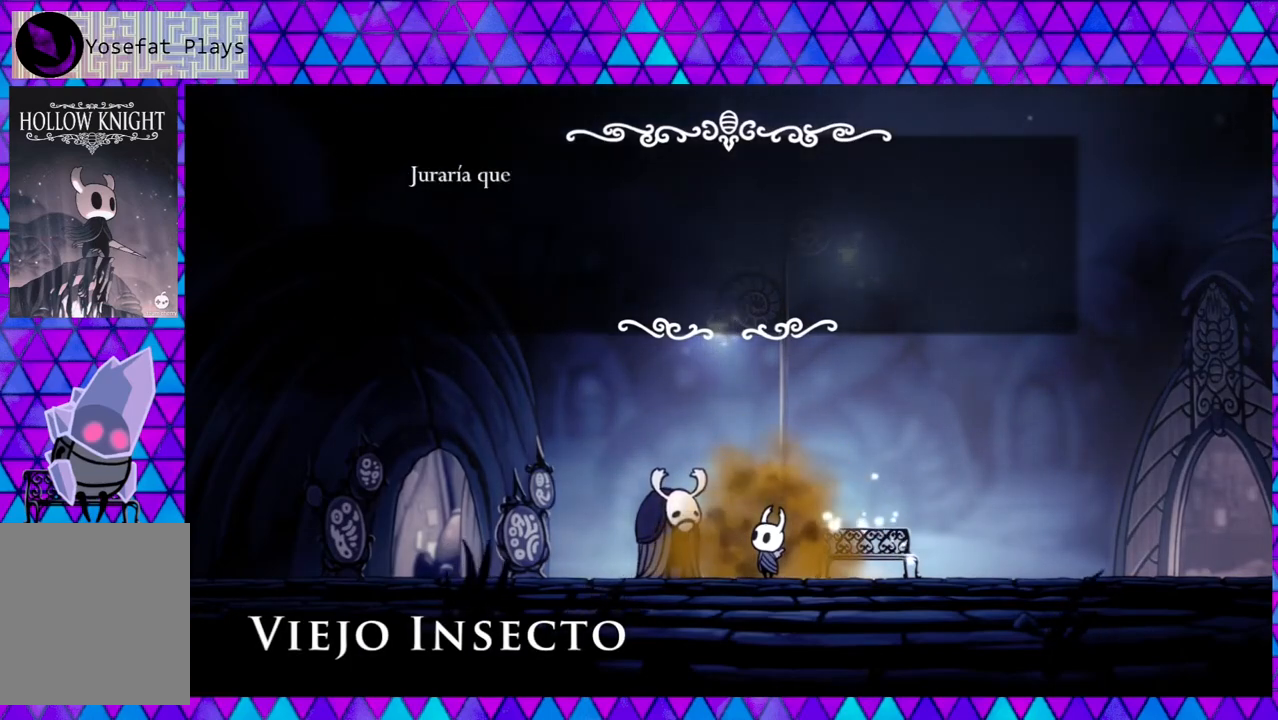
{"buttons": [], "left_stick": "center", "right_stick": "center", "events": []}
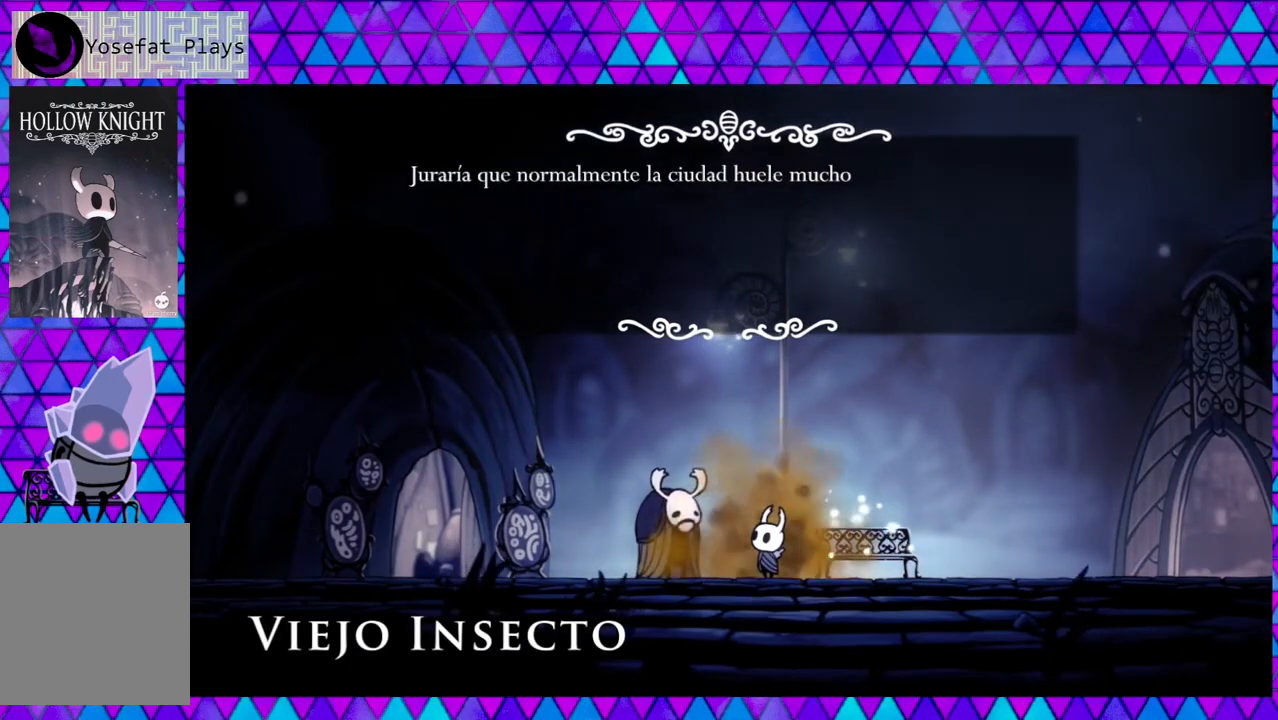
{"buttons": [], "left_stick": "center", "right_stick": "center", "events": []}
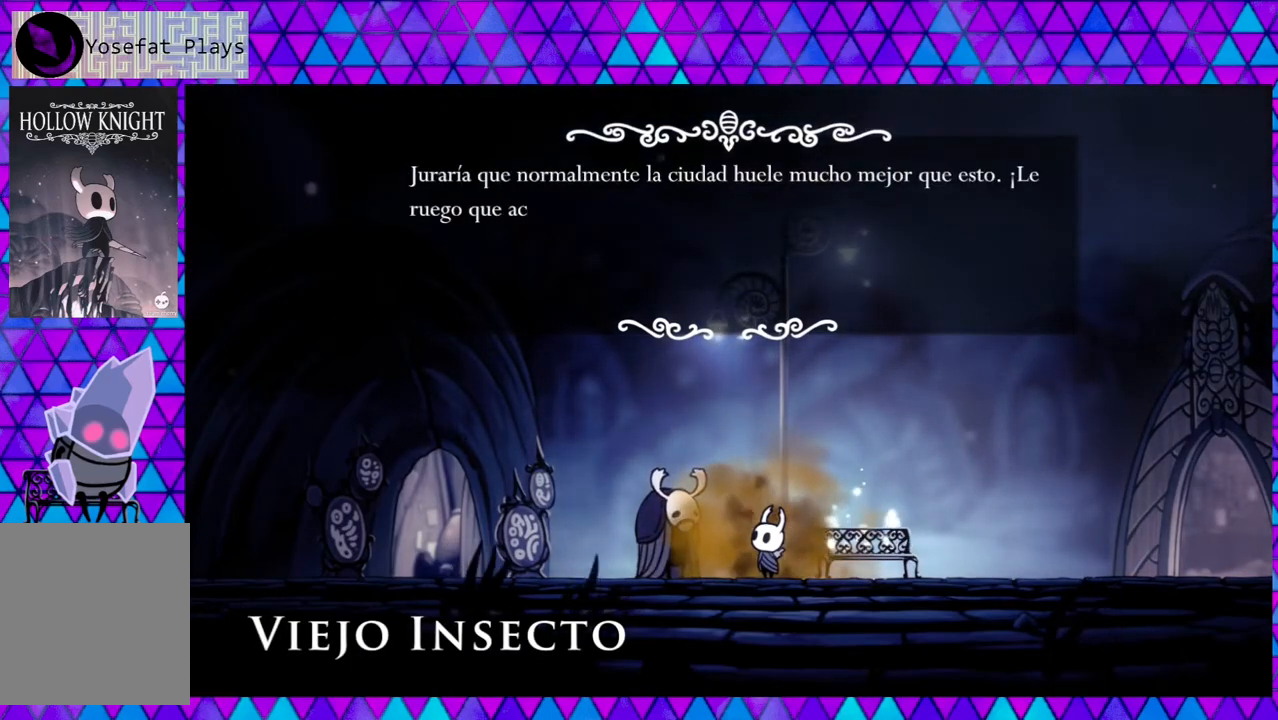
{"buttons": [], "left_stick": "center", "right_stick": "center", "events": []}
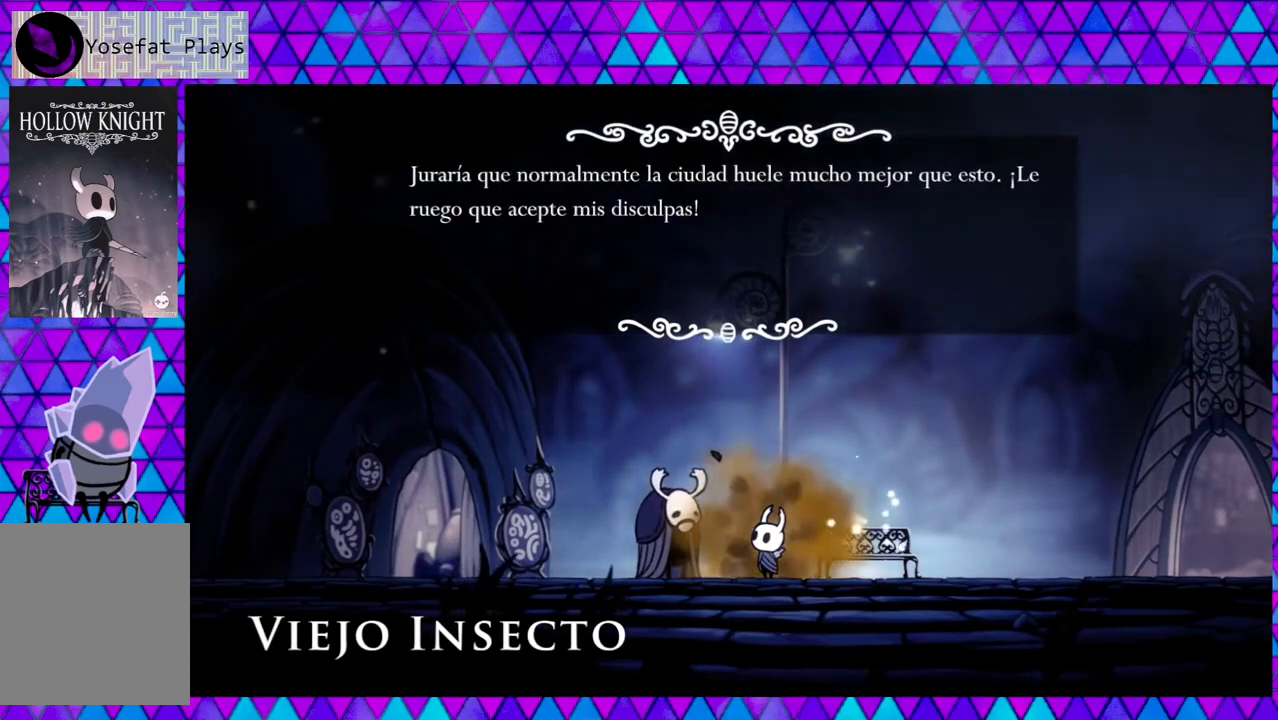
{"buttons": [], "left_stick": "center", "right_stick": "center", "events": []}
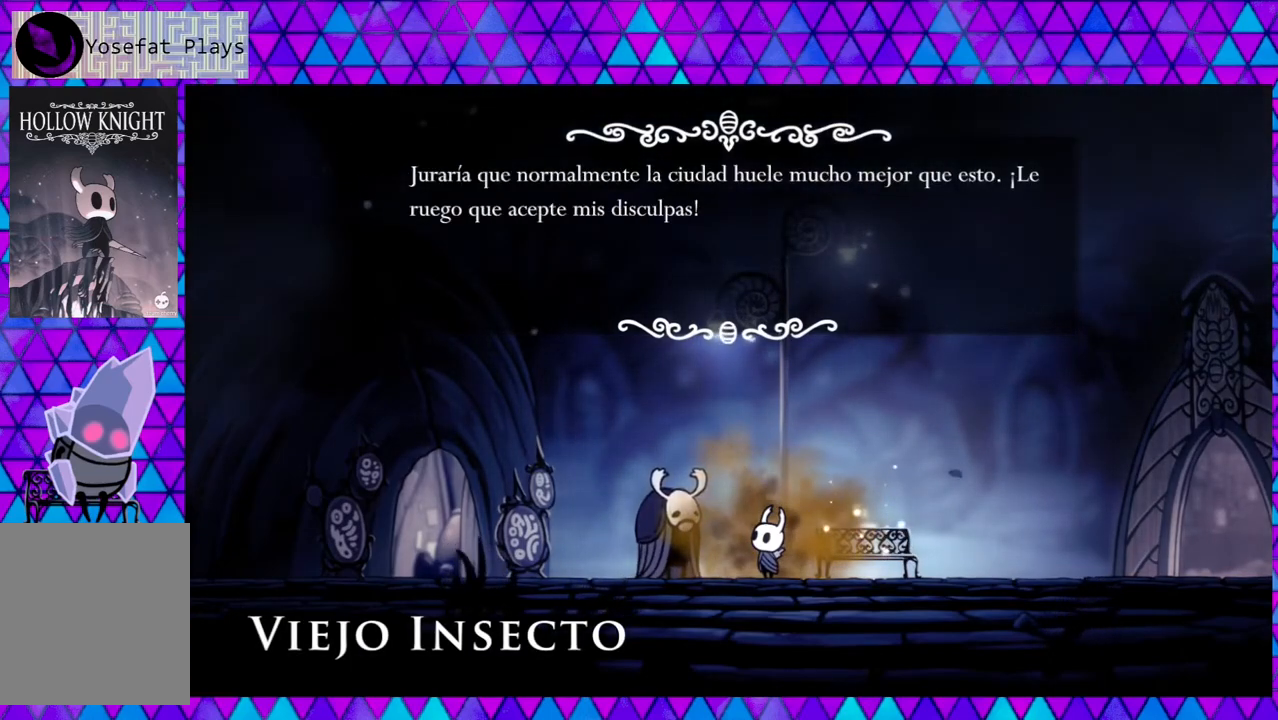
{"buttons": [], "left_stick": "center", "right_stick": "center", "events": []}